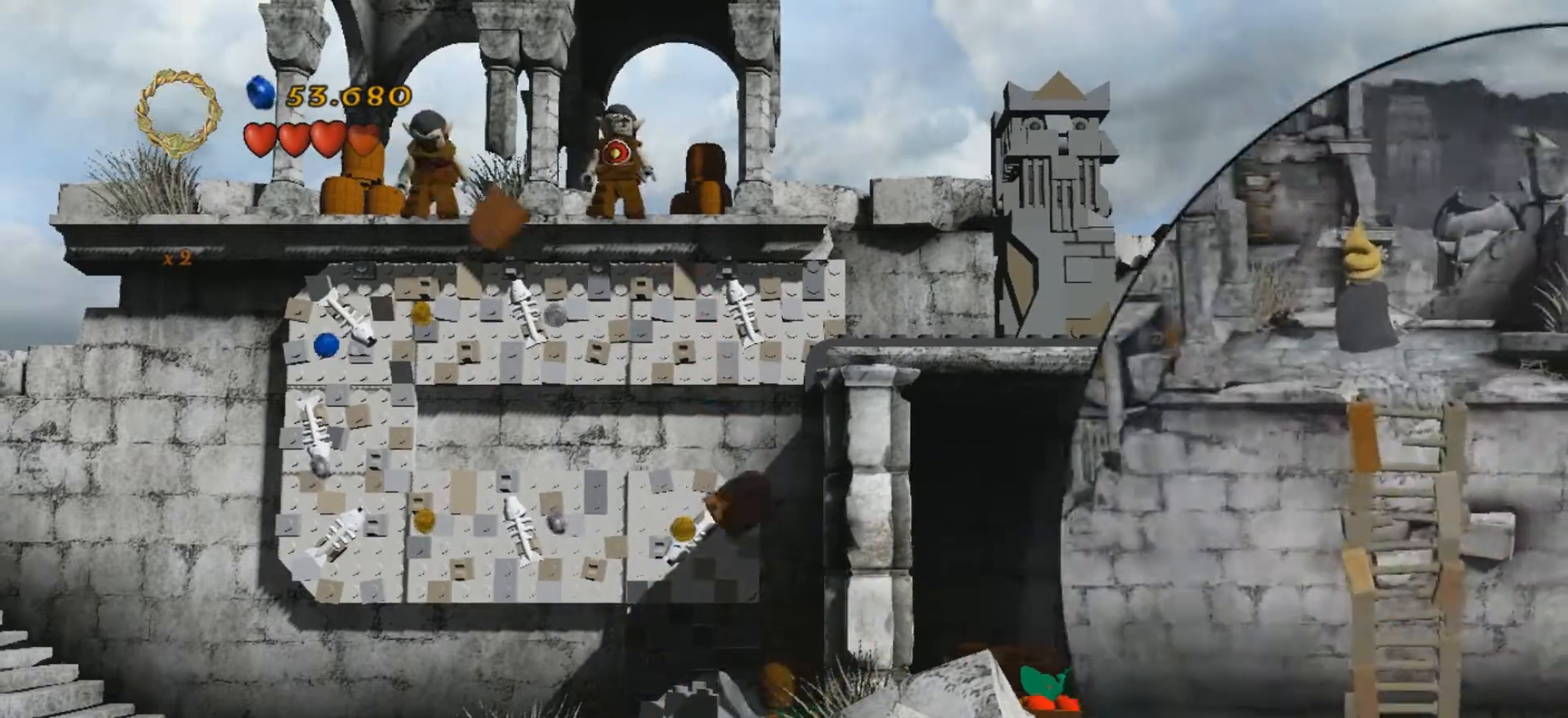
Gameplay with keyboard; each line is a JSON object with the keys held at the frame after it. "events" lists presses ("down") and releases ("up") of ".", "/", "0", "1", "2", "3", "4", "5", "6", "7", "8", "9", "a", "alt_l", "alt_r", "b", "backslash", "backspace", "c", "caps_lock", "comma", "ctrl_l", "ctrl_r", "d", "e", "equals", "f", "g", "h", "i", "j", "k", "l", "lbracket", "m", "minus", "n", "o", "p", "q", "quote", "r", "rbracket", "return", "s", "semicolon", "shift_l", "shift_r", "space", "super", "t", "tab", "tilde", "u", "v", "w", "x", "y" and "z" between this image and that frame as [ms after this image, input, new state], when the widget could be followed in between. No other keys are recorded. Mouse input is not recorded.
{"keys": [], "events": []}
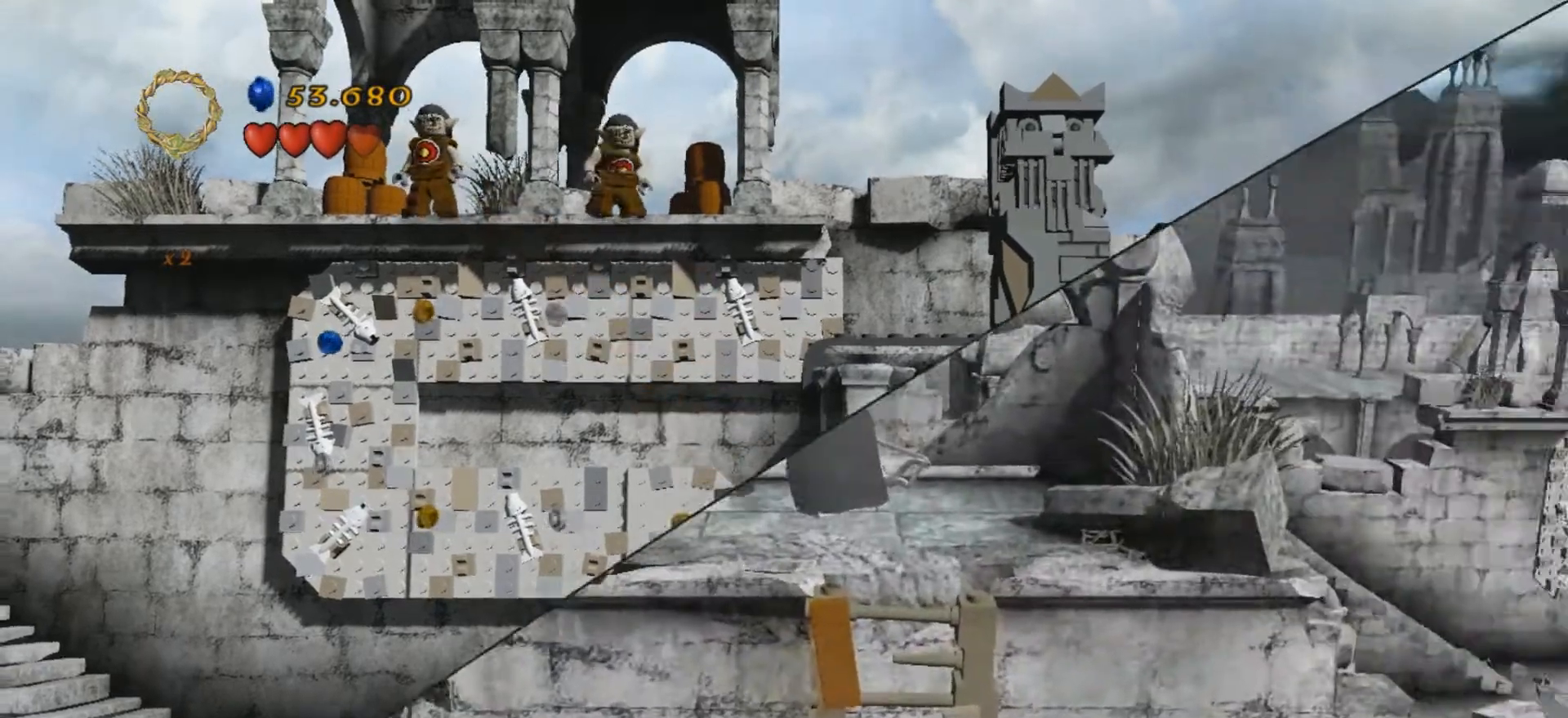
{"keys": ["d"], "events": [[500, "d", "down"]]}
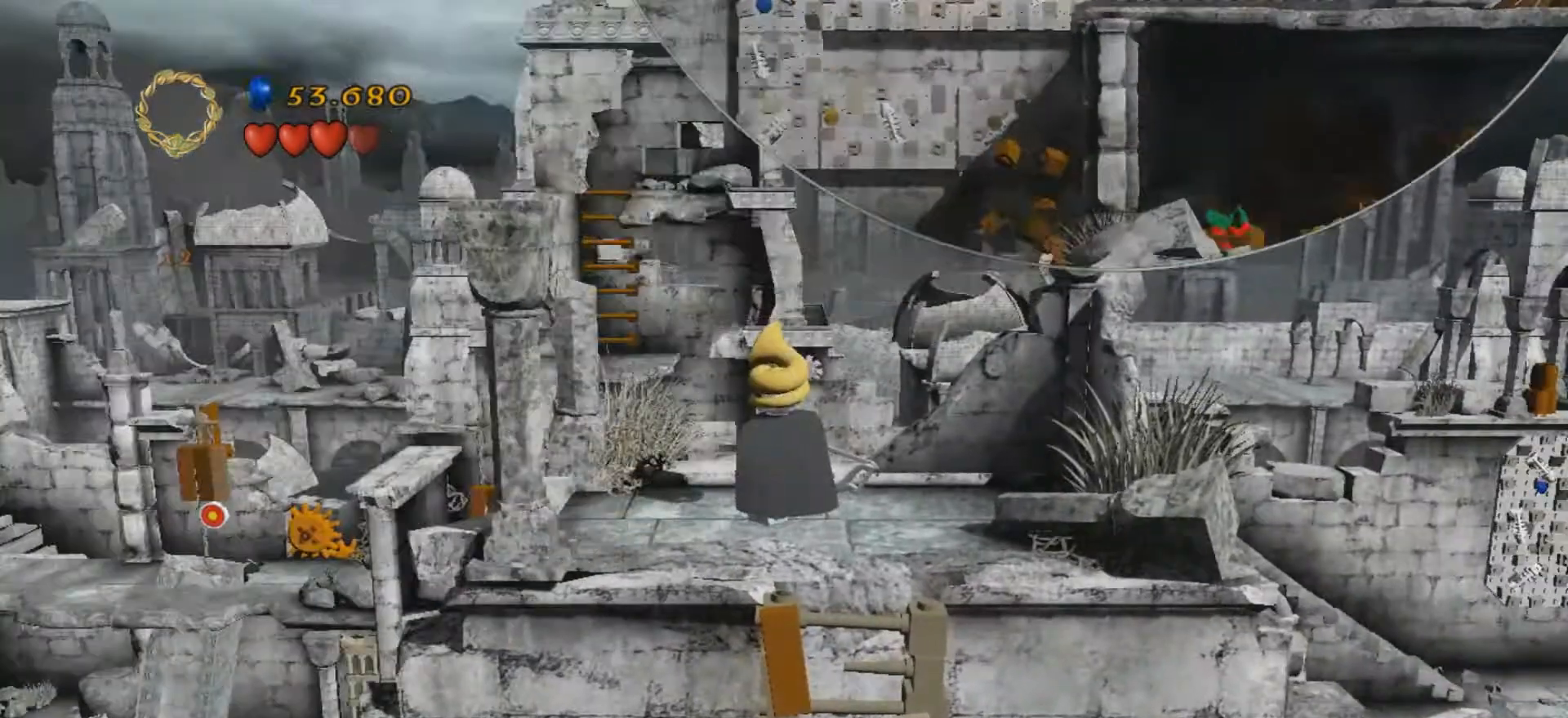
{"keys": ["d"], "events": [[334, "d", "up"], [500, "d", "down"]]}
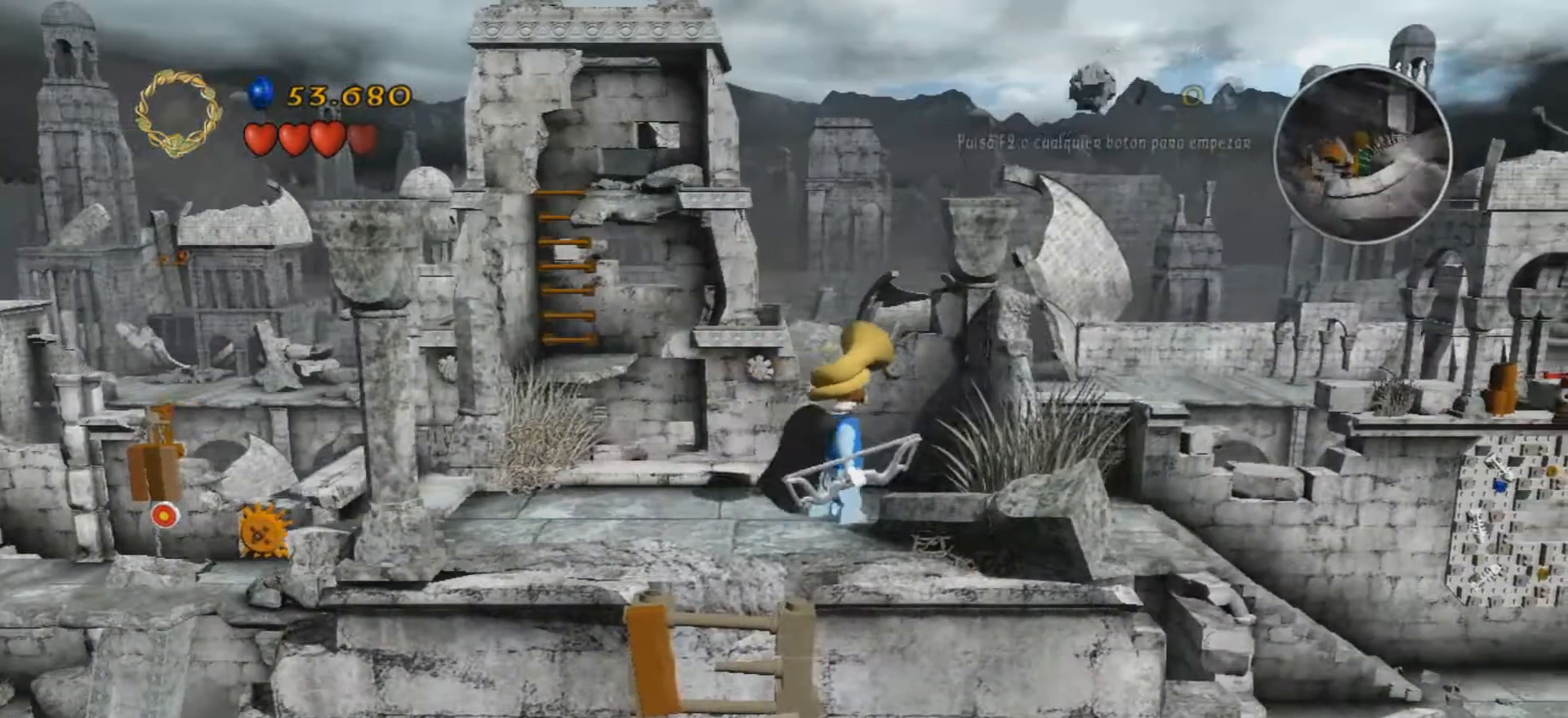
{"keys": [], "events": [[201, "d", "up"], [334, "s", "down"], [501, "s", "up"]]}
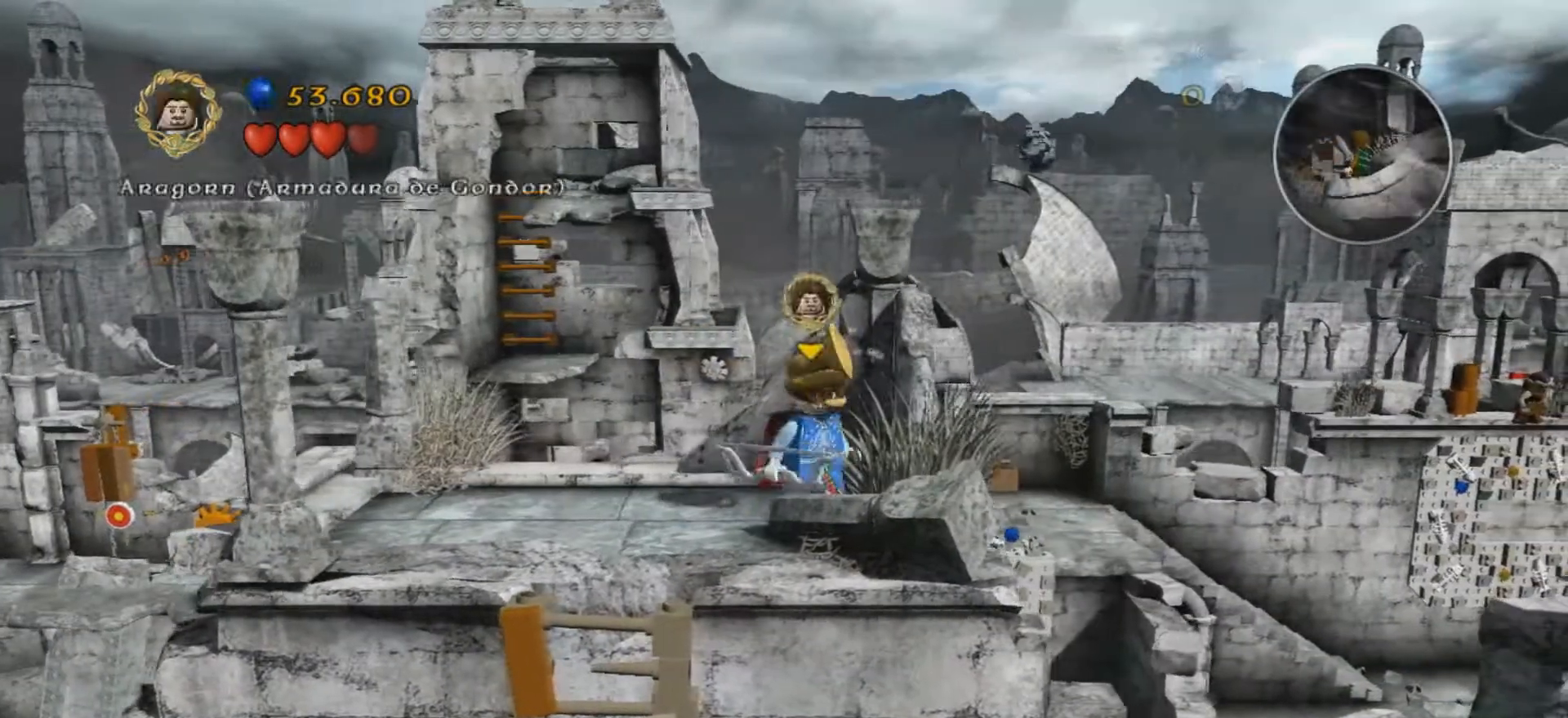
{"keys": ["a", "s"], "events": [[167, "s", "down"], [234, "a", "down"]]}
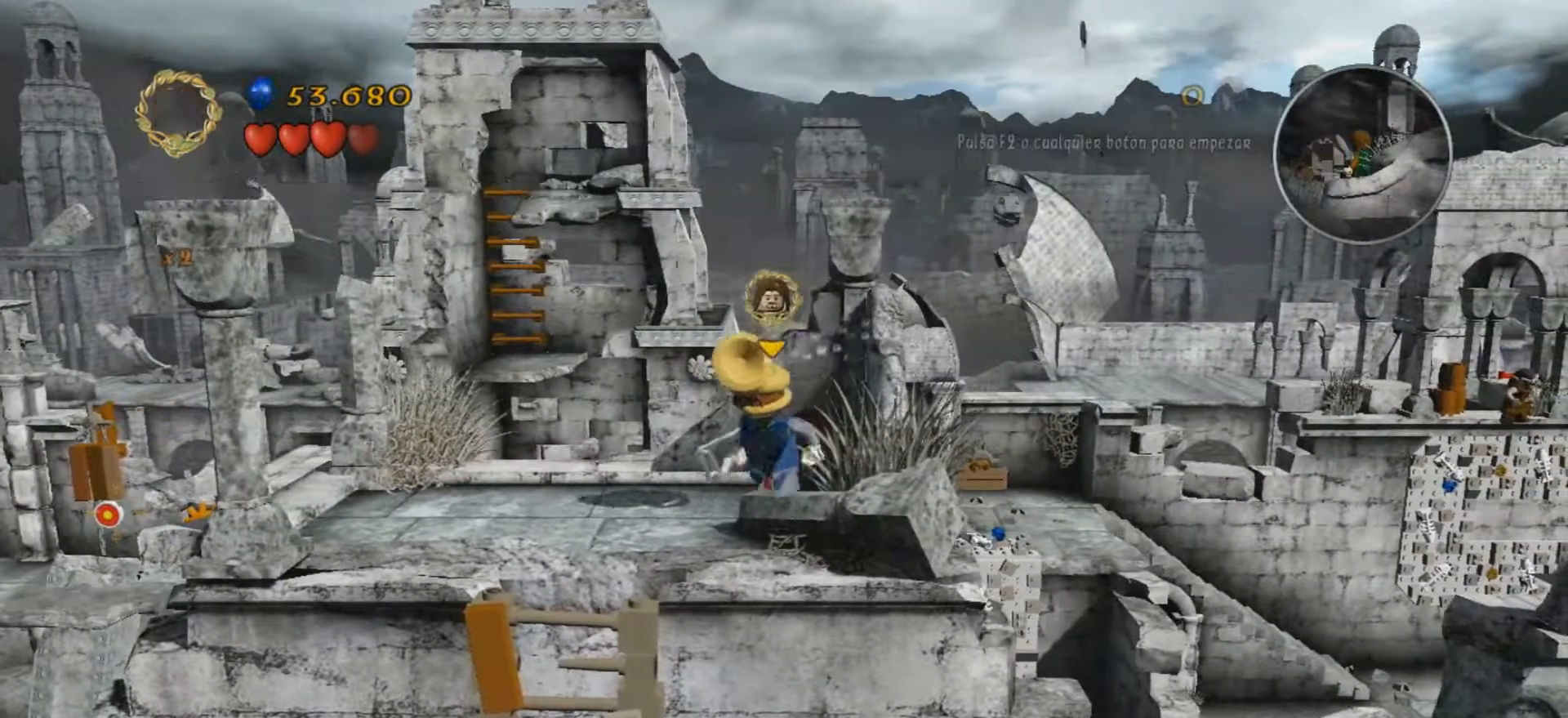
{"keys": ["s"], "events": [[133, "a", "up"], [333, "a", "down"], [400, "a", "up"]]}
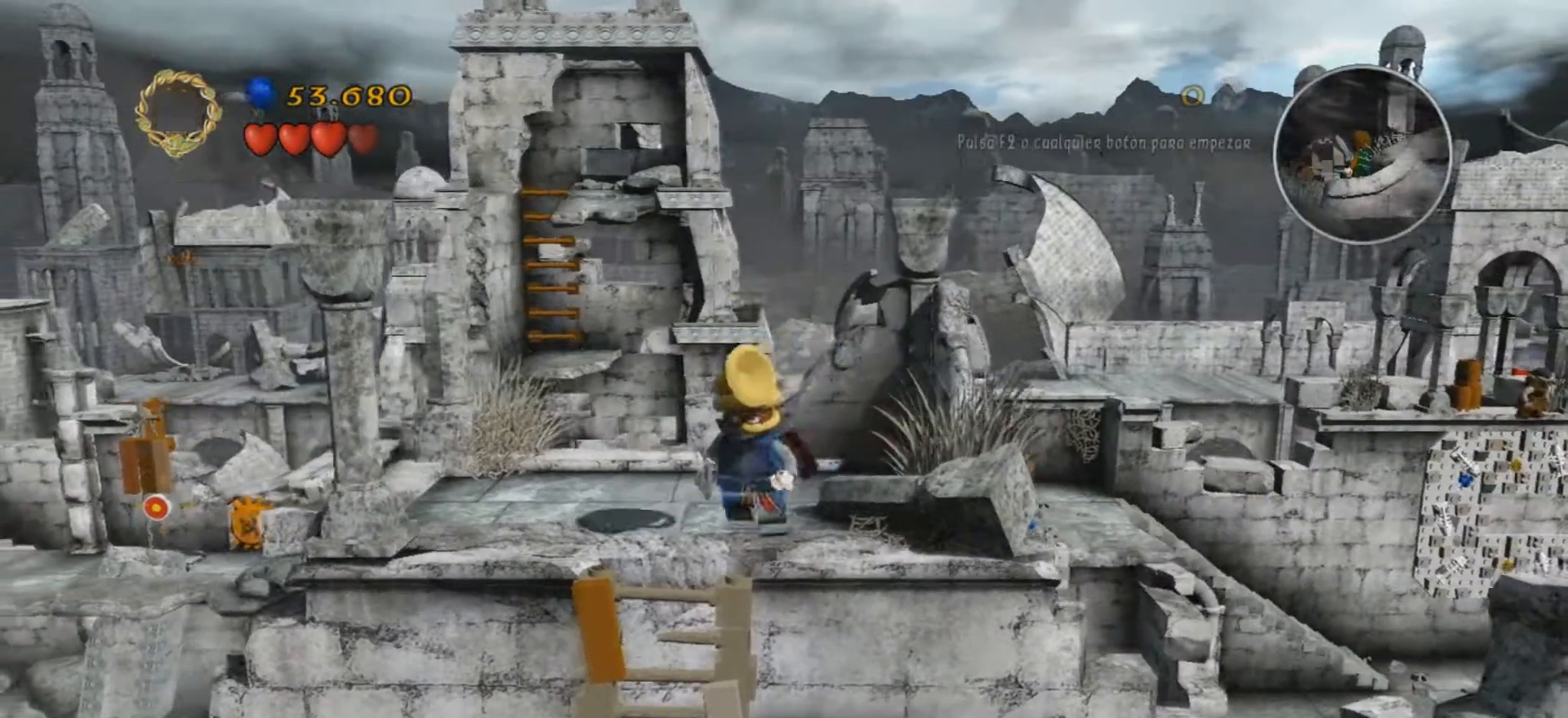
{"keys": ["d"], "events": [[133, "s", "up"], [367, "d", "down"]]}
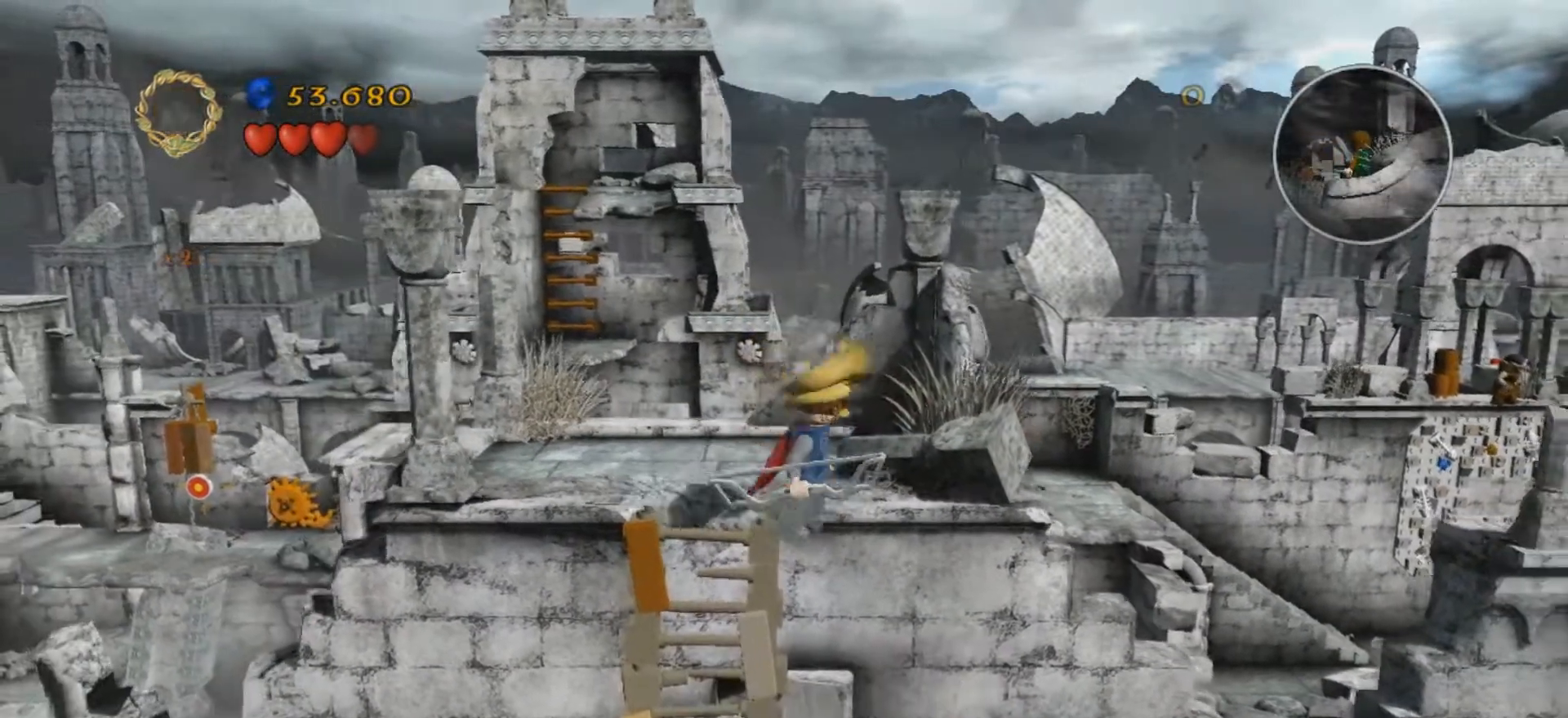
{"keys": [], "events": [[134, "d", "up"], [134, "s", "down"], [468, "s", "up"]]}
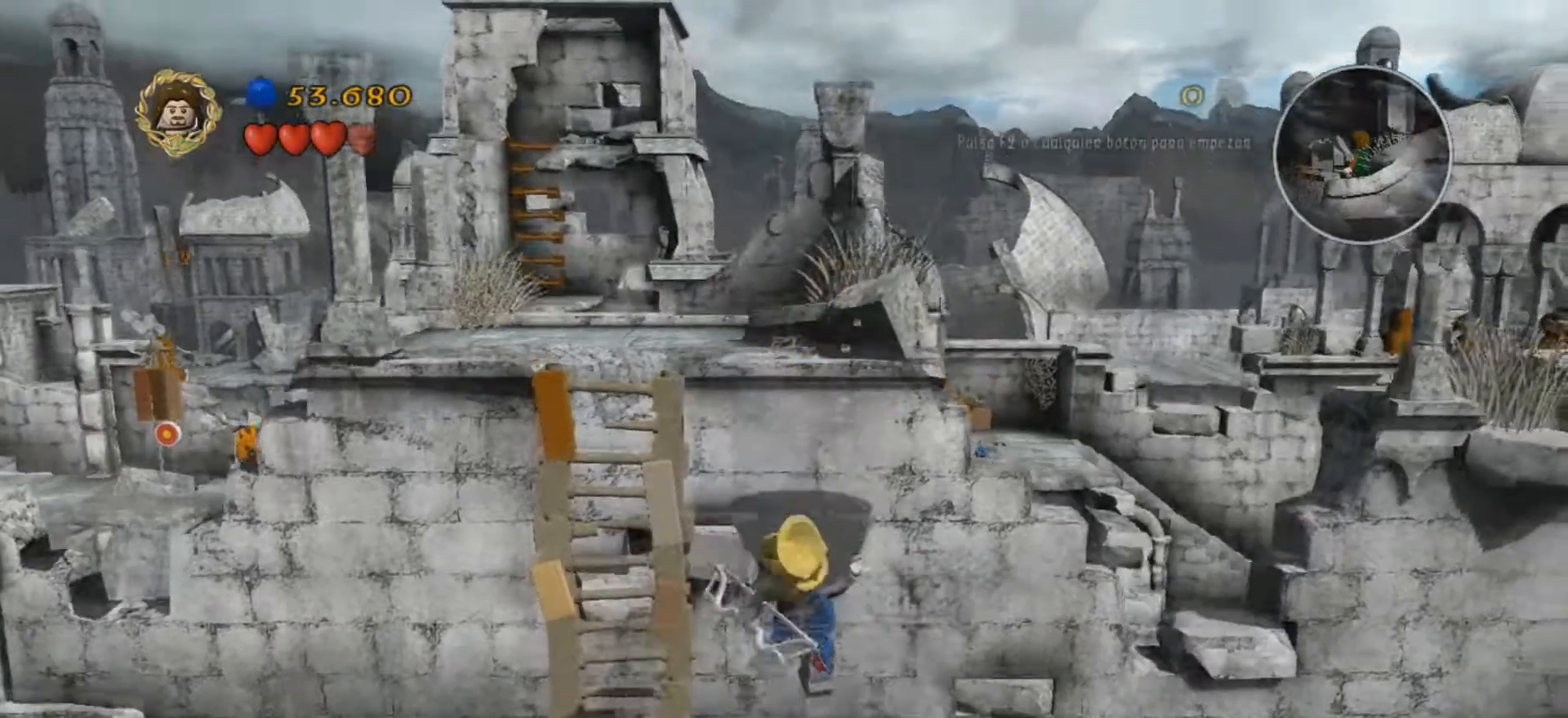
{"keys": ["d"], "events": [[33, "d", "down"]]}
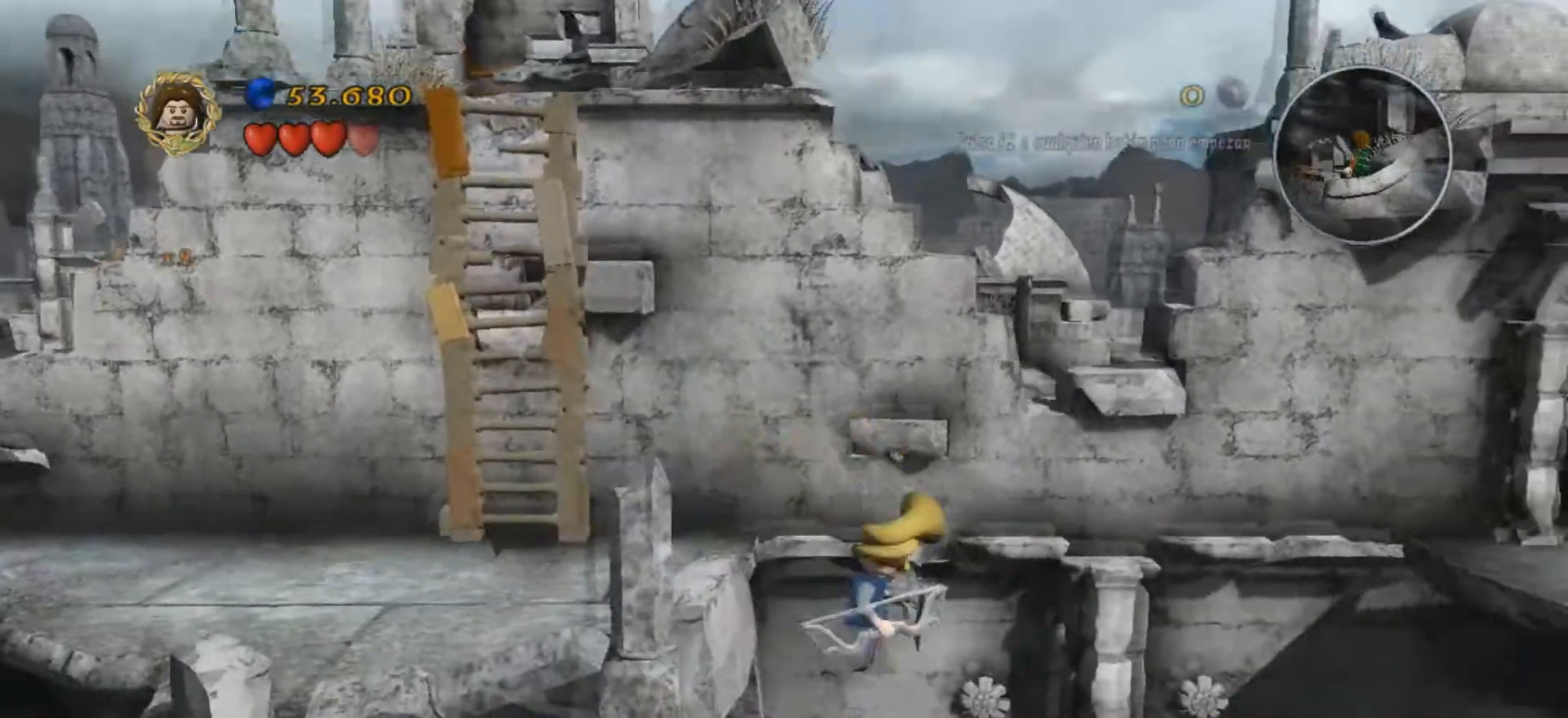
{"keys": [], "events": [[133, "d", "up"]]}
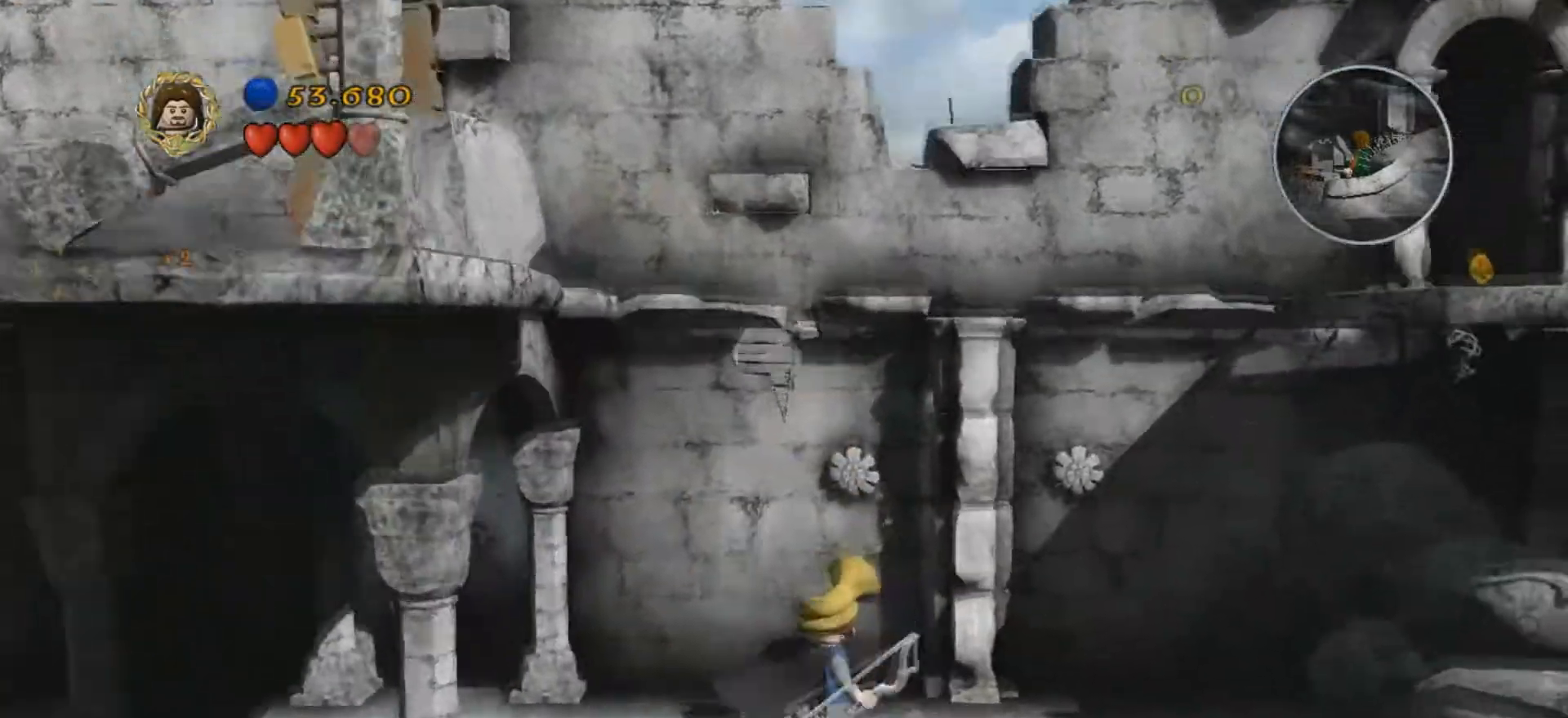
{"keys": ["d"], "events": [[300, "d", "down"]]}
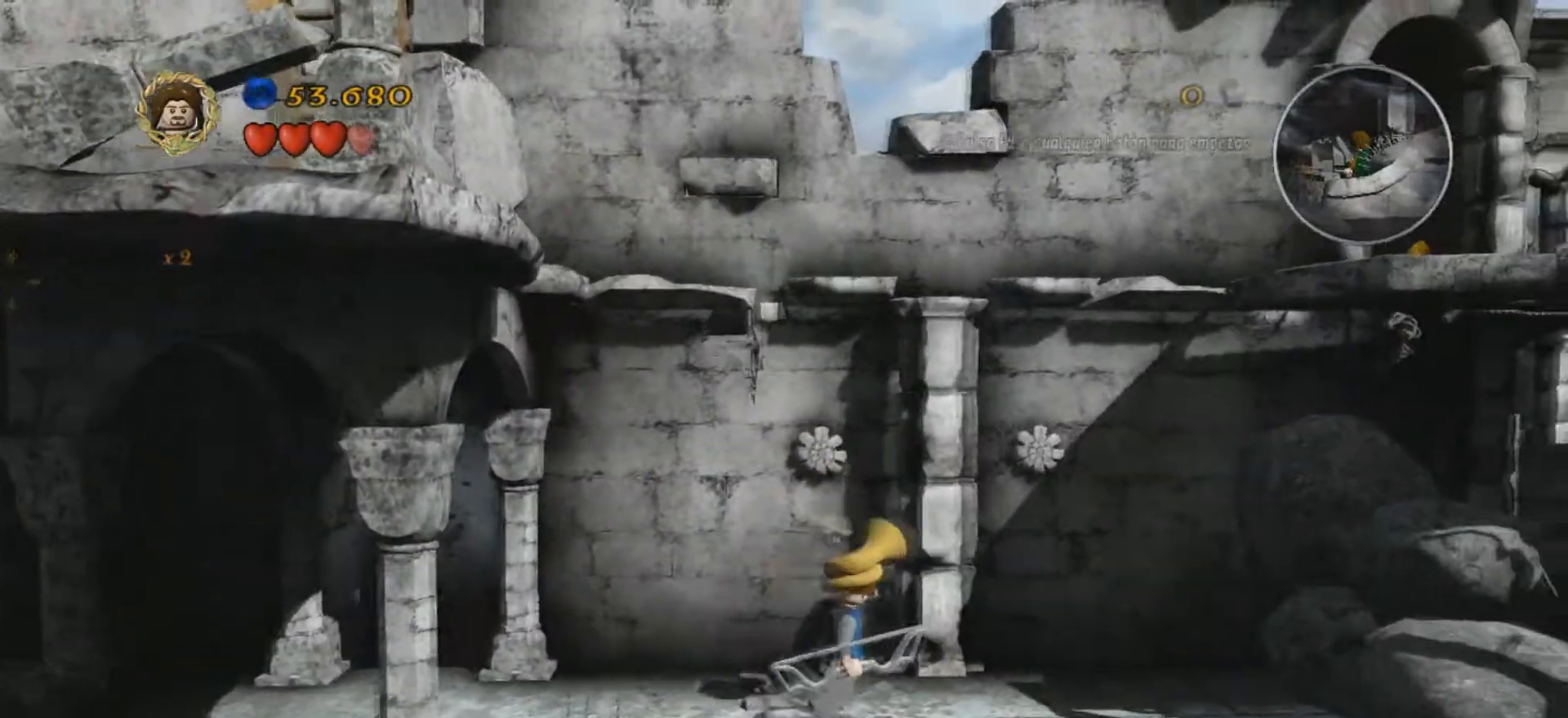
{"keys": ["d"], "events": [[101, "s", "down"], [434, "s", "up"]]}
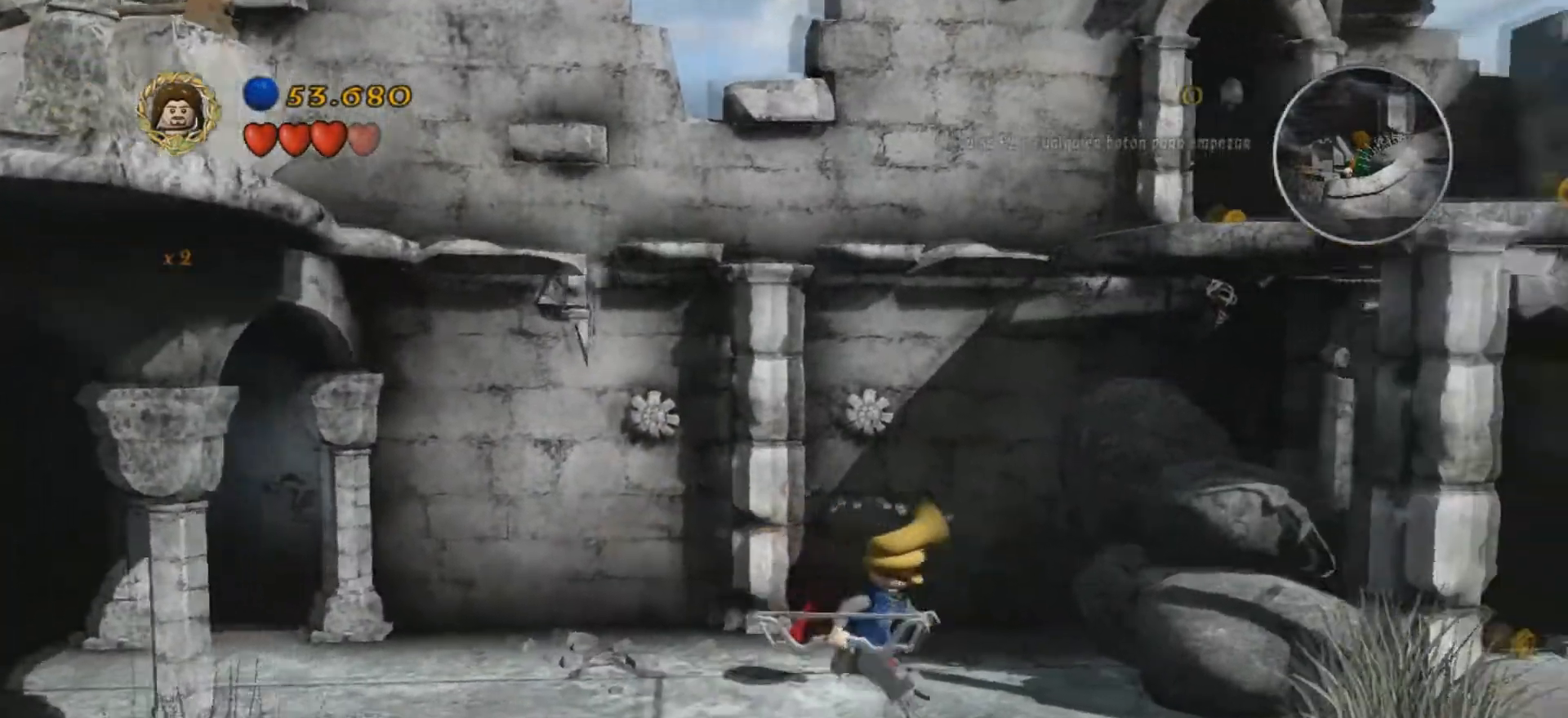
{"keys": ["d", "w"], "events": [[133, "w", "down"]]}
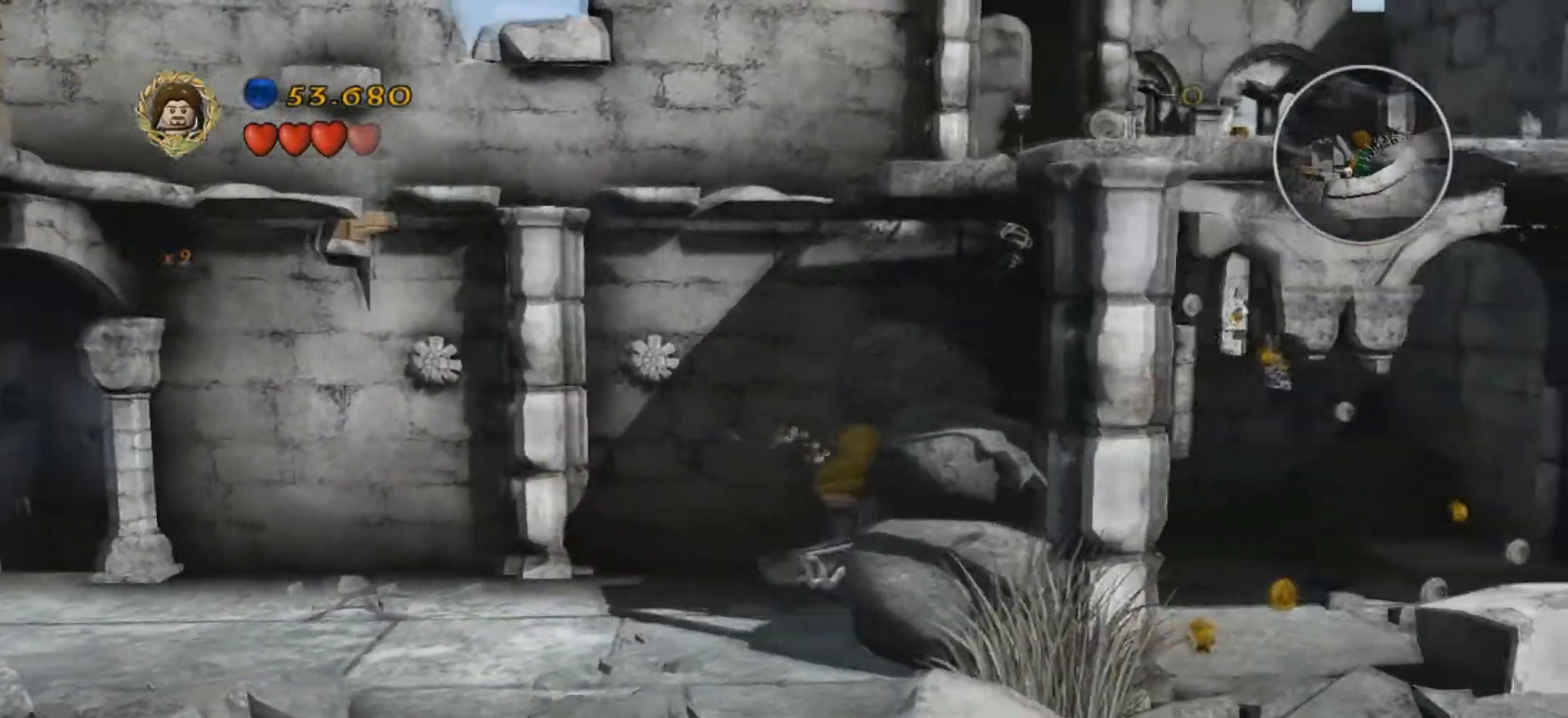
{"keys": [], "events": [[66, "d", "up"], [166, "w", "up"]]}
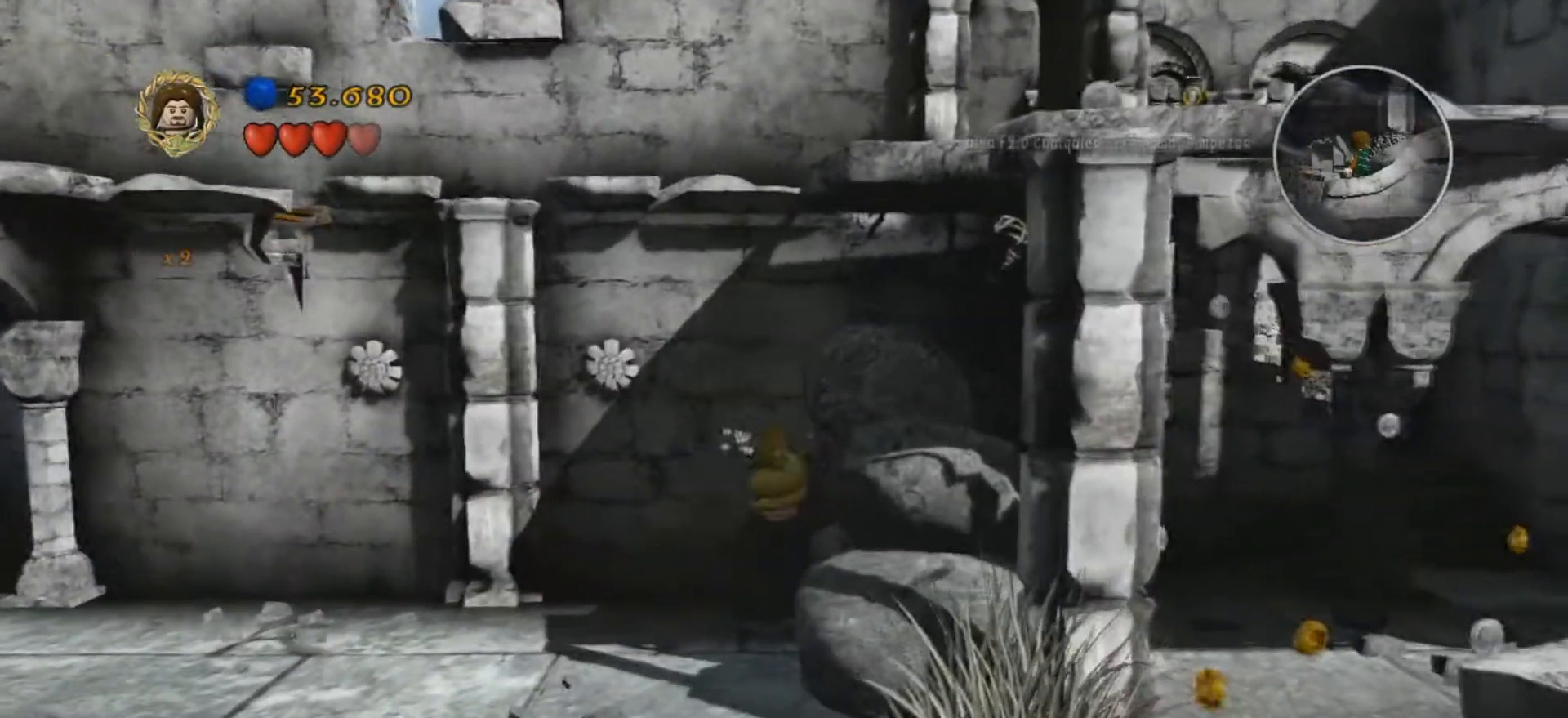
{"keys": ["a", "s"], "events": [[67, "a", "down"], [100, "s", "down"]]}
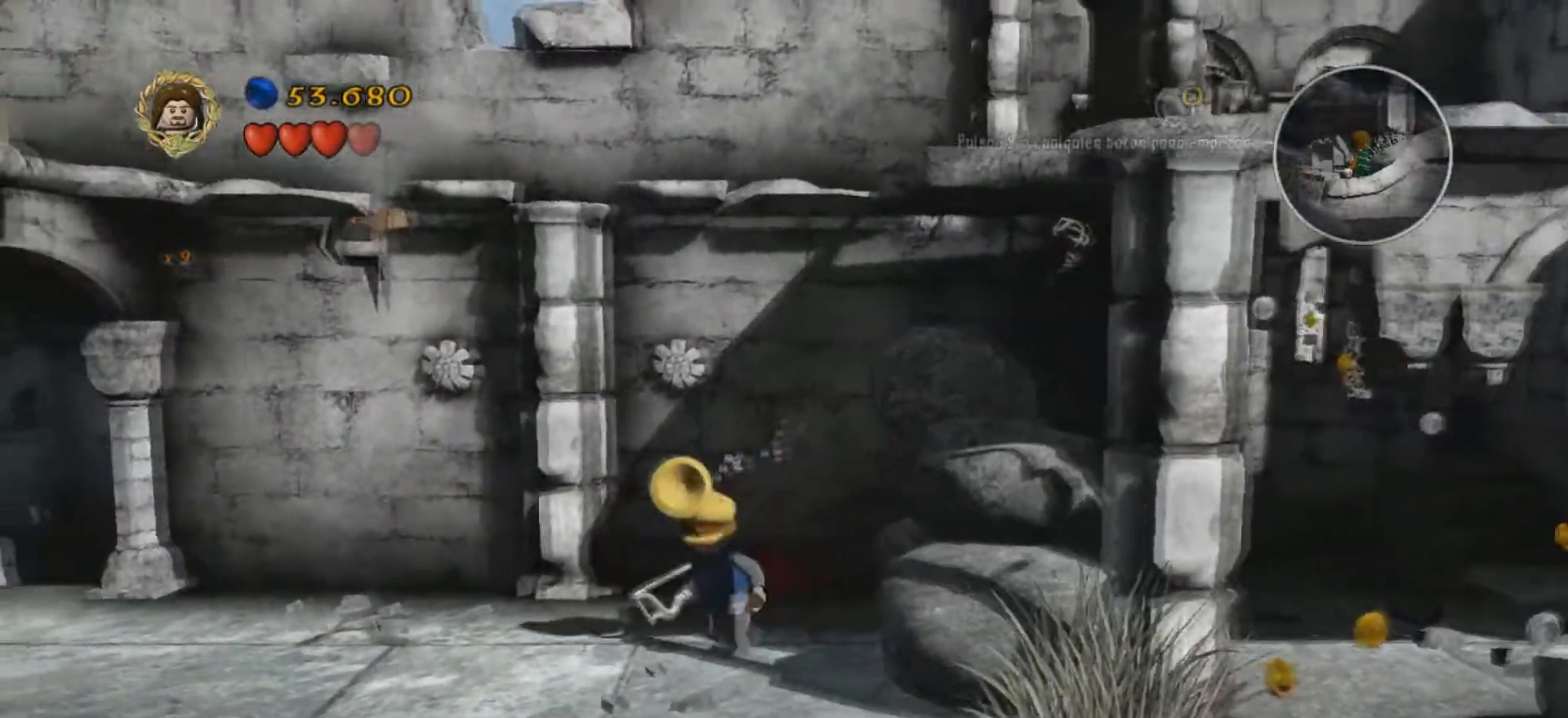
{"keys": [], "events": [[233, "s", "up"], [500, "a", "up"]]}
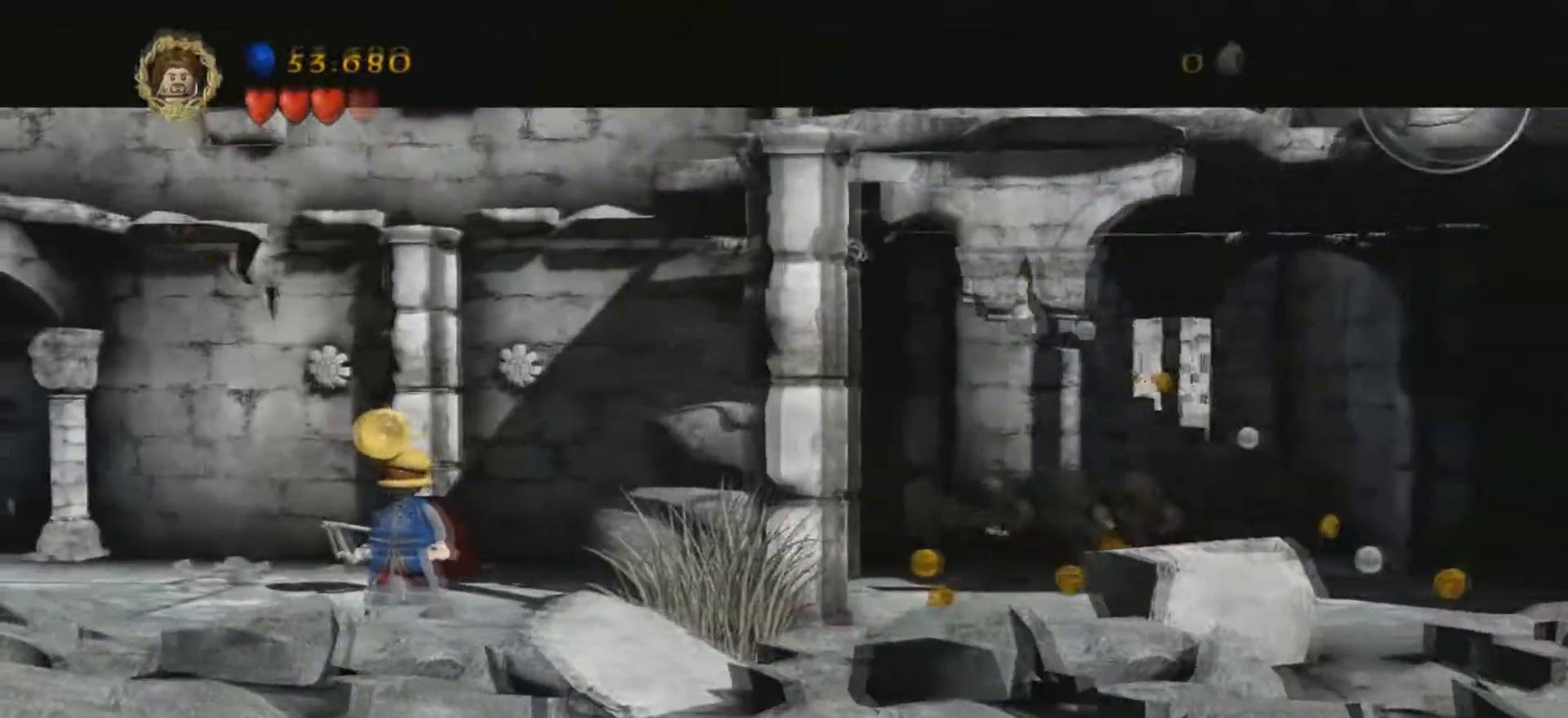
{"keys": [], "events": []}
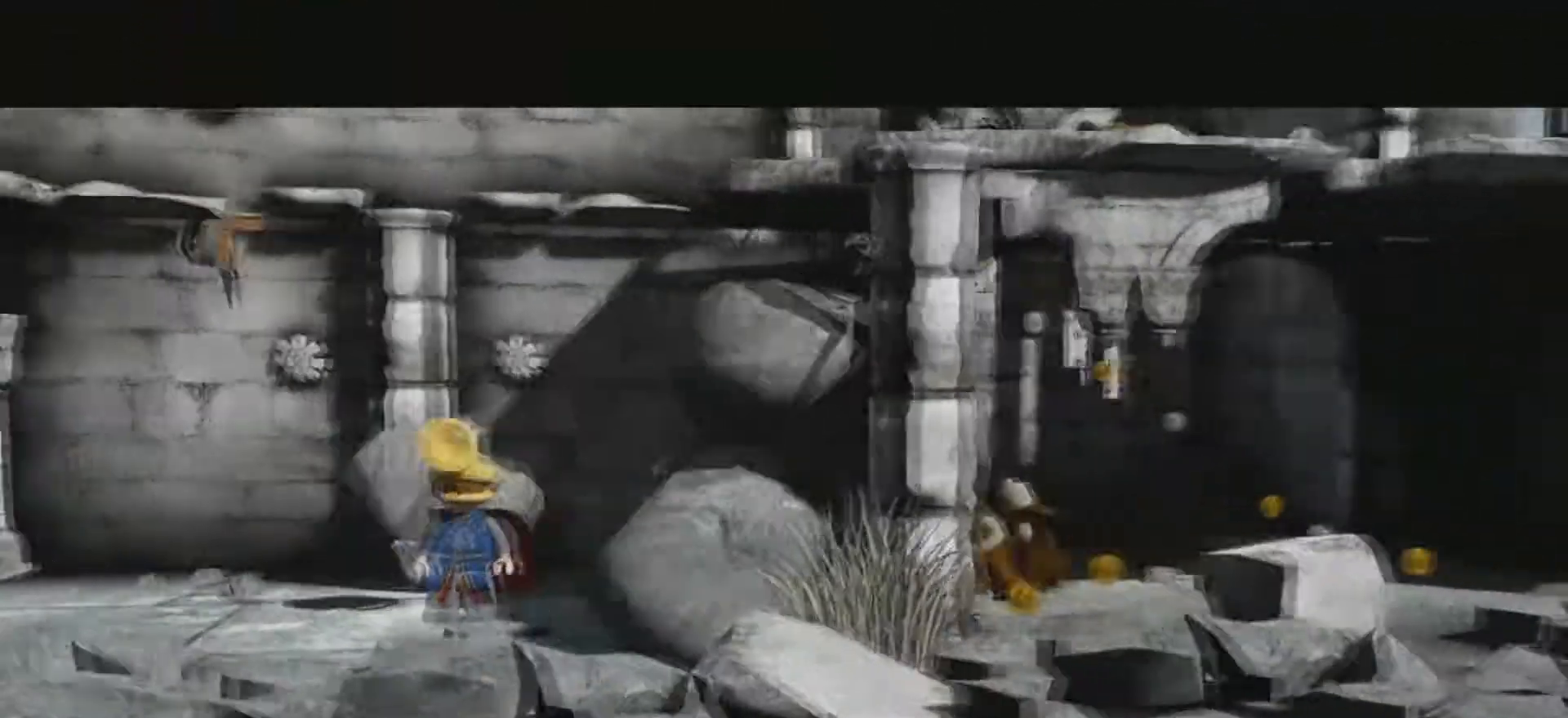
{"keys": [], "events": []}
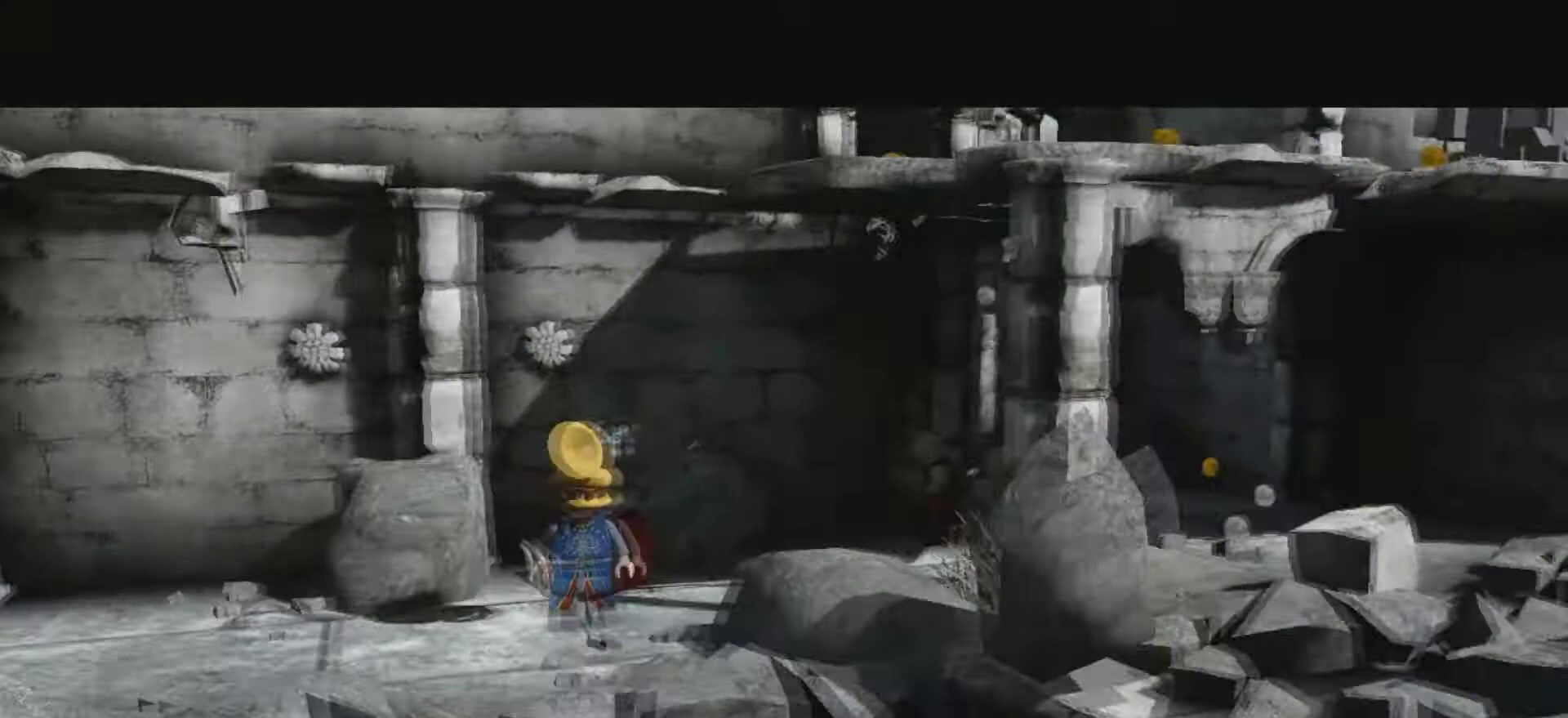
{"keys": [], "events": []}
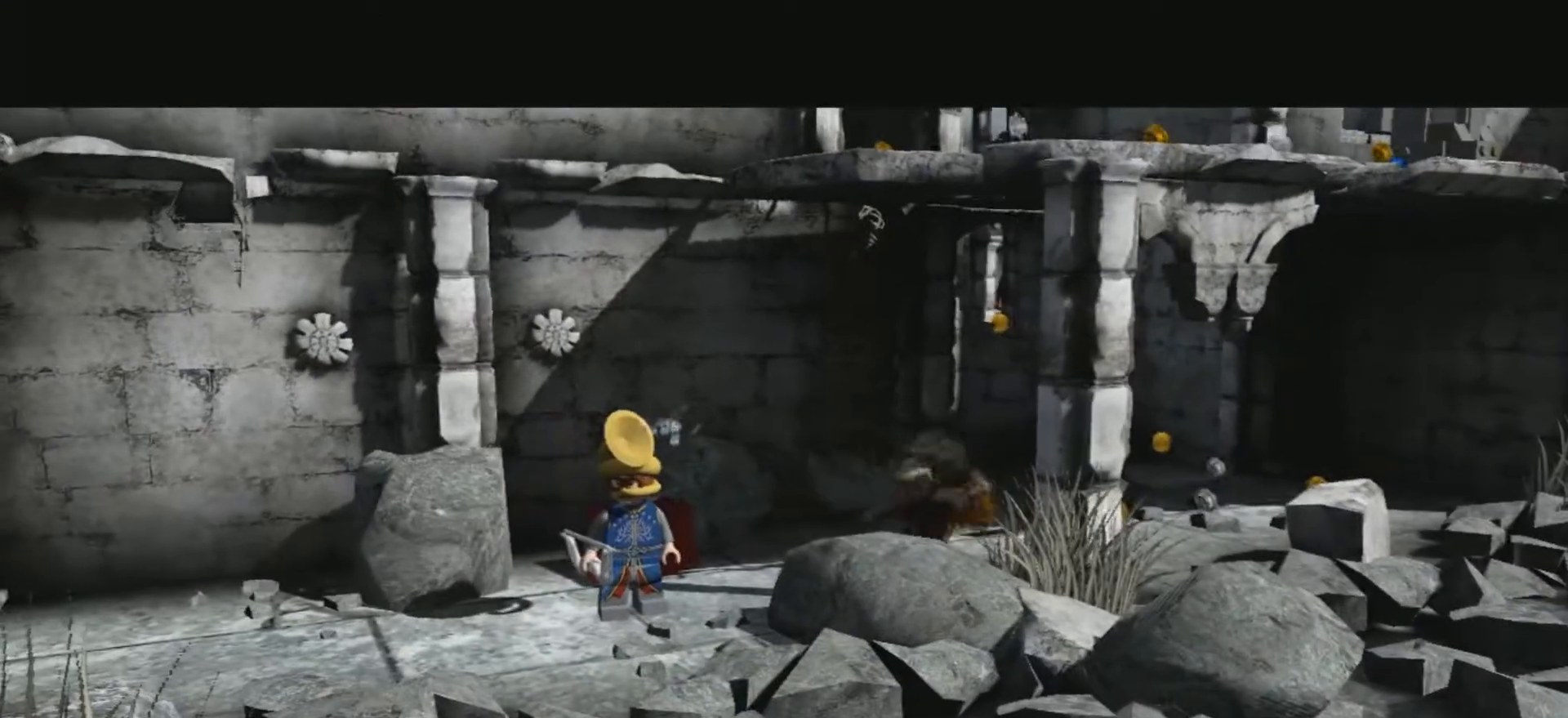
{"keys": ["d"], "events": [[467, "d", "down"]]}
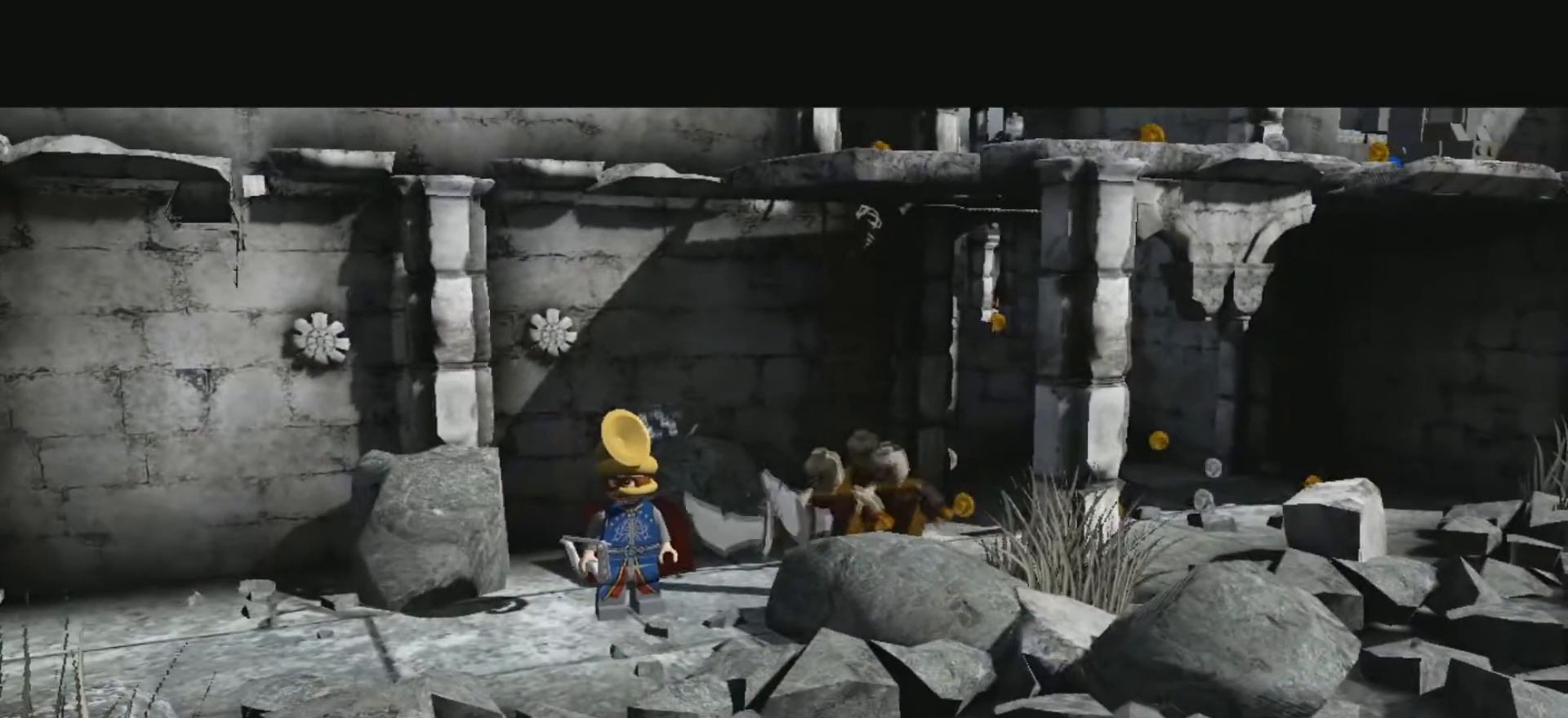
{"keys": ["d"], "events": [[67, "h", "down"], [133, "h", "up"], [167, "d", "up"], [334, "h", "down"], [367, "d", "down"], [400, "h", "up"]]}
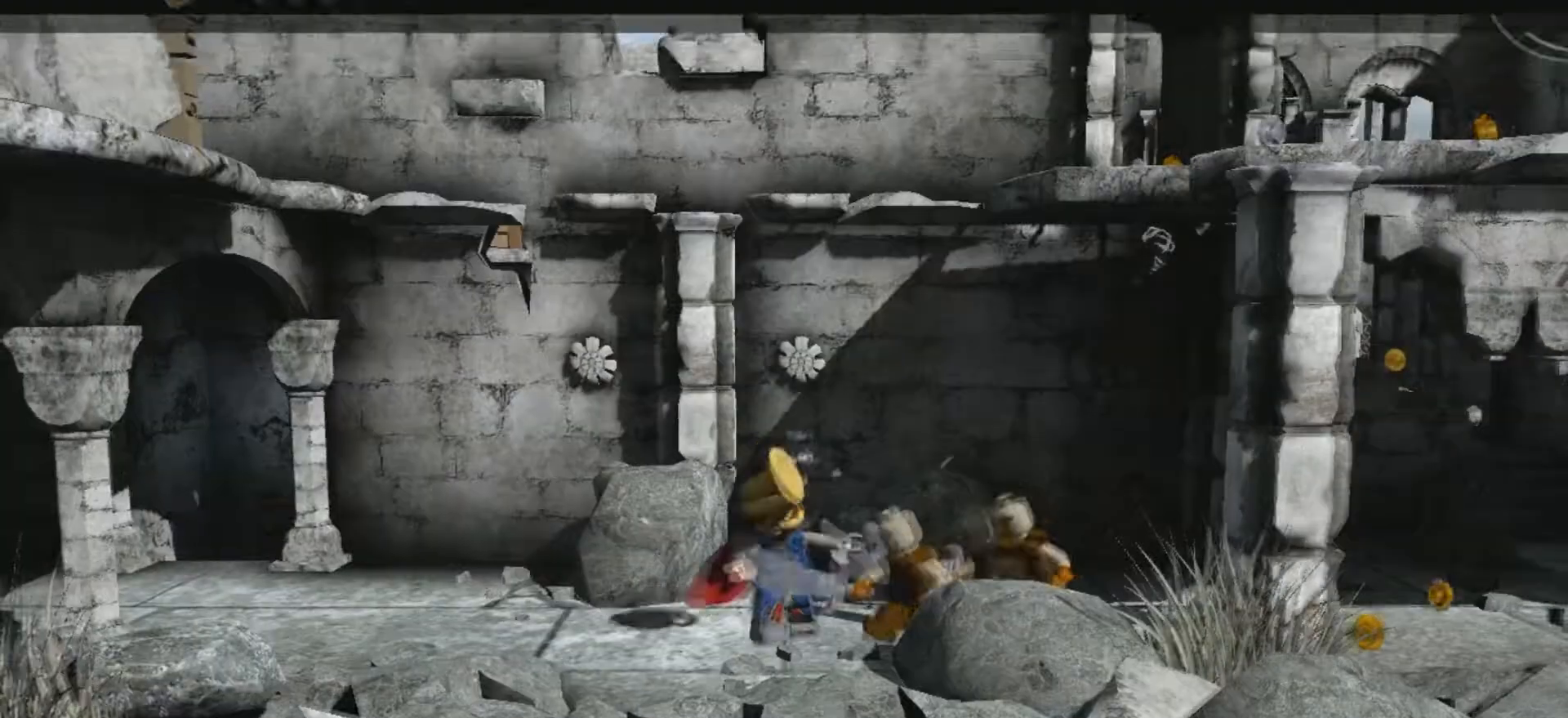
{"keys": ["d"], "events": [[33, "d", "up"], [33, "h", "down"], [100, "d", "down"], [100, "h", "up"], [266, "d", "up"], [467, "d", "down"]]}
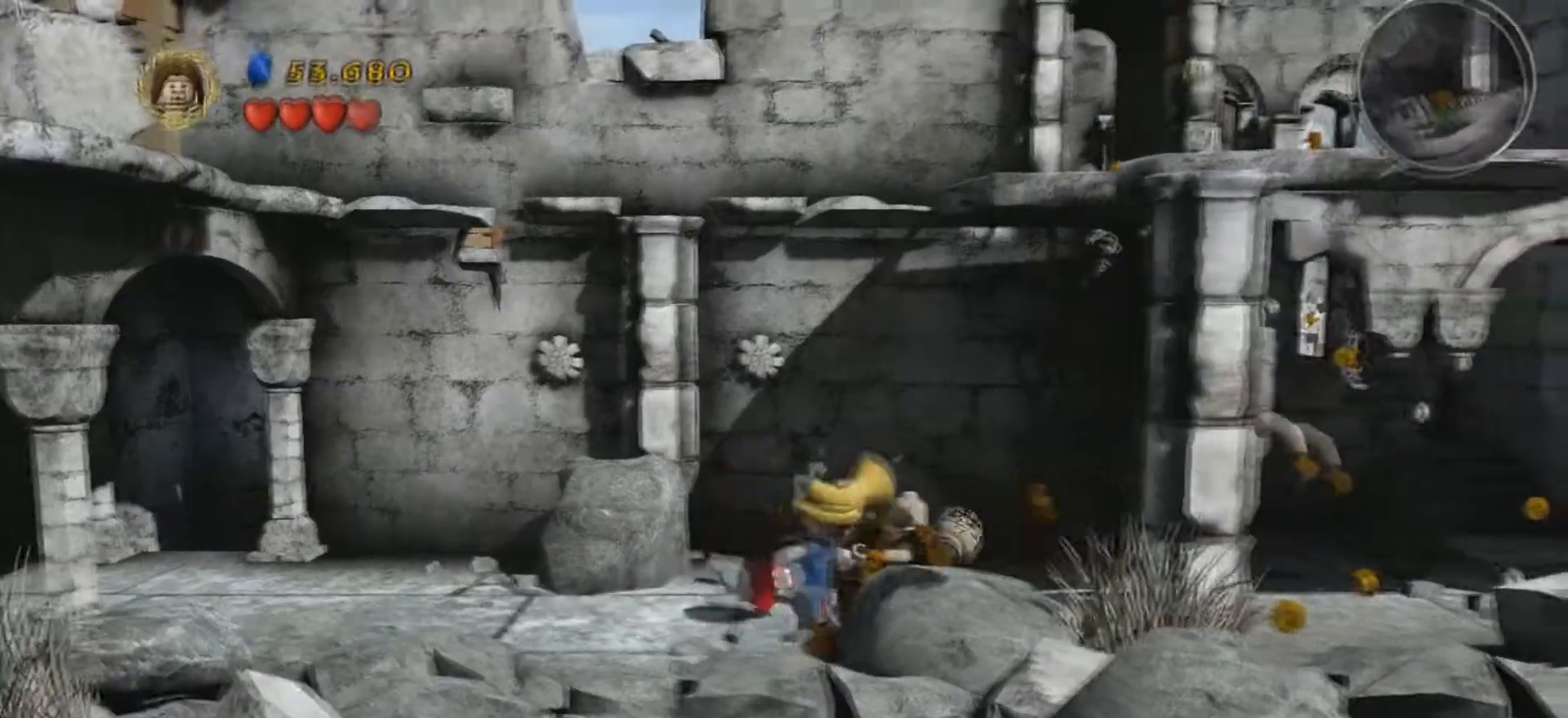
{"keys": ["w"], "events": [[67, "w", "down"], [234, "d", "up"], [434, "h", "down"], [500, "h", "up"]]}
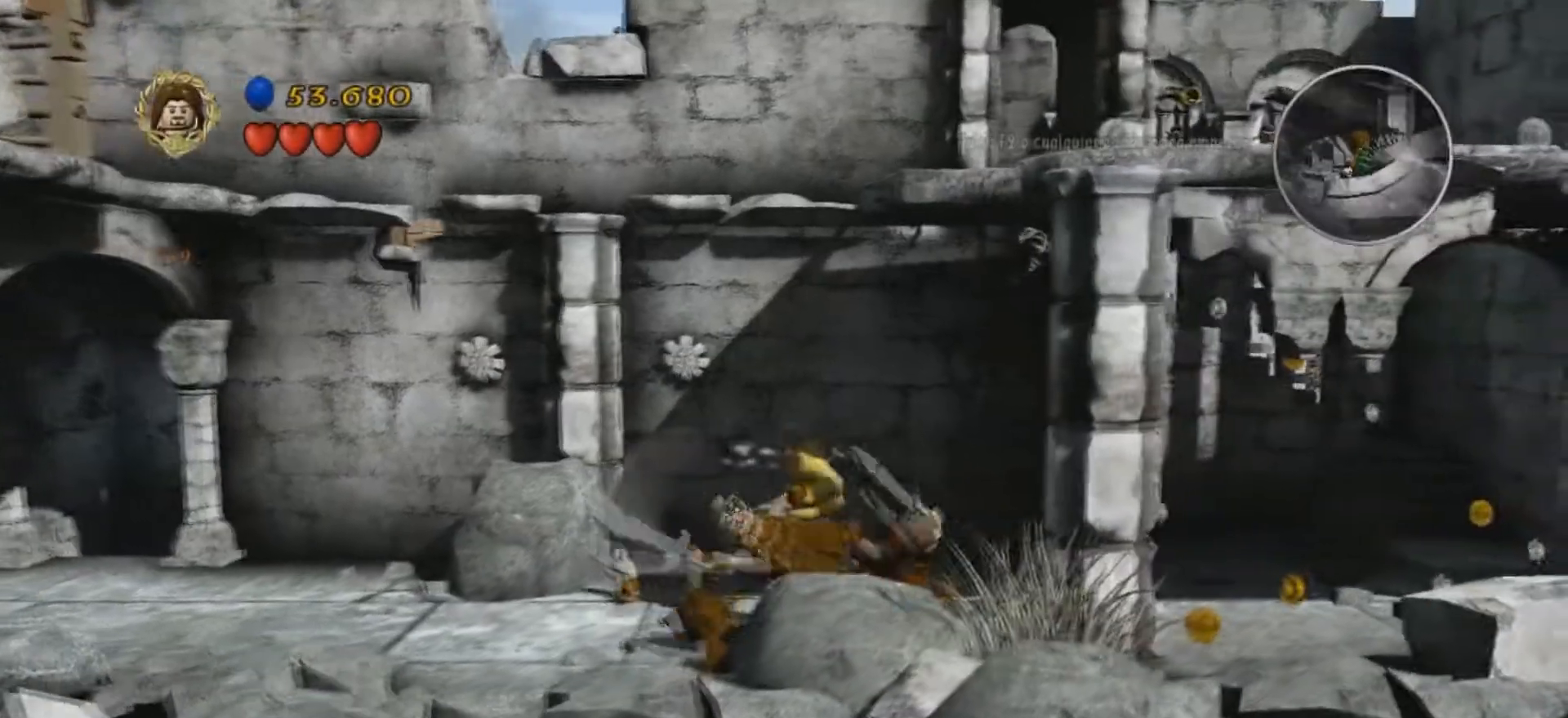
{"keys": ["h"], "events": [[134, "h", "down"], [167, "d", "down"], [201, "h", "up"], [234, "w", "up"], [301, "d", "up"], [301, "h", "down"]]}
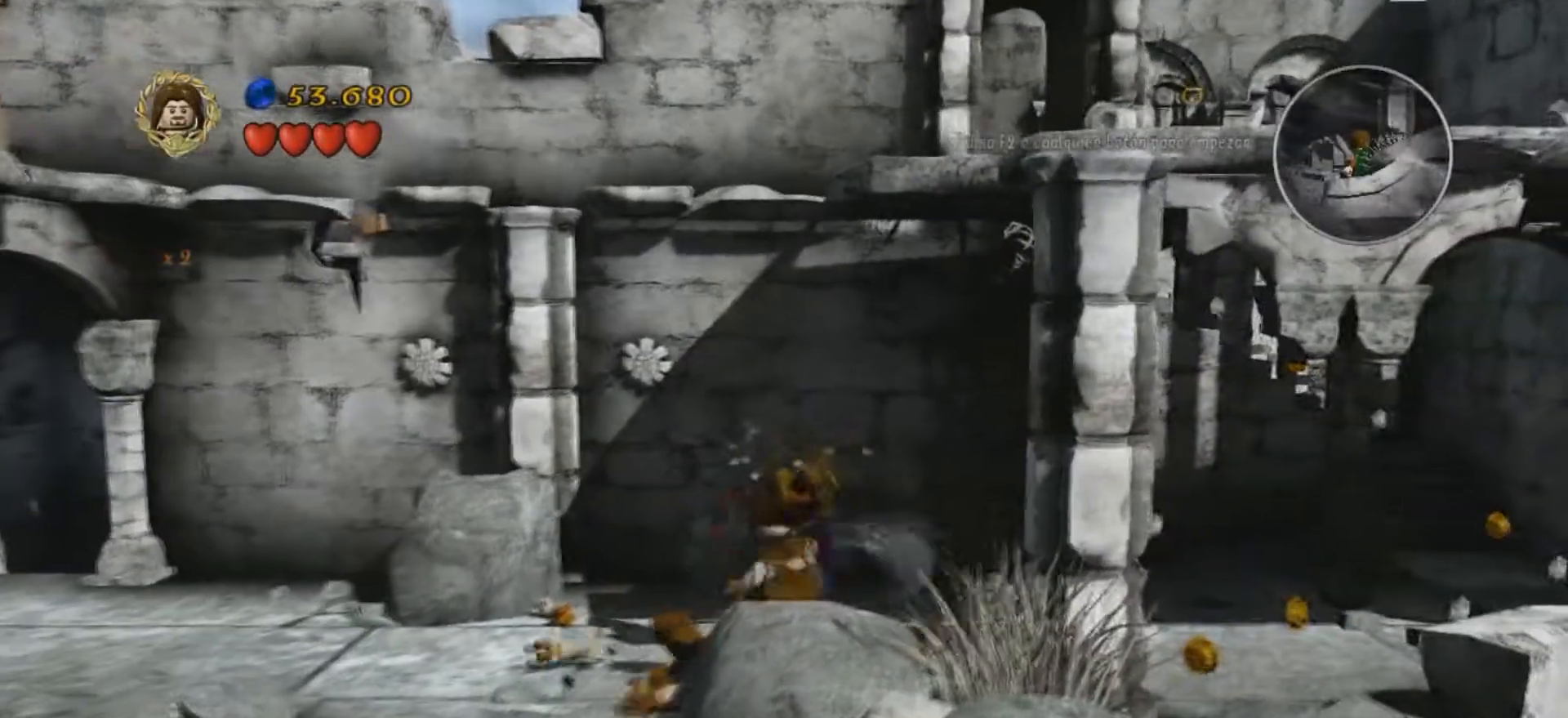
{"keys": [], "events": [[133, "h", "up"]]}
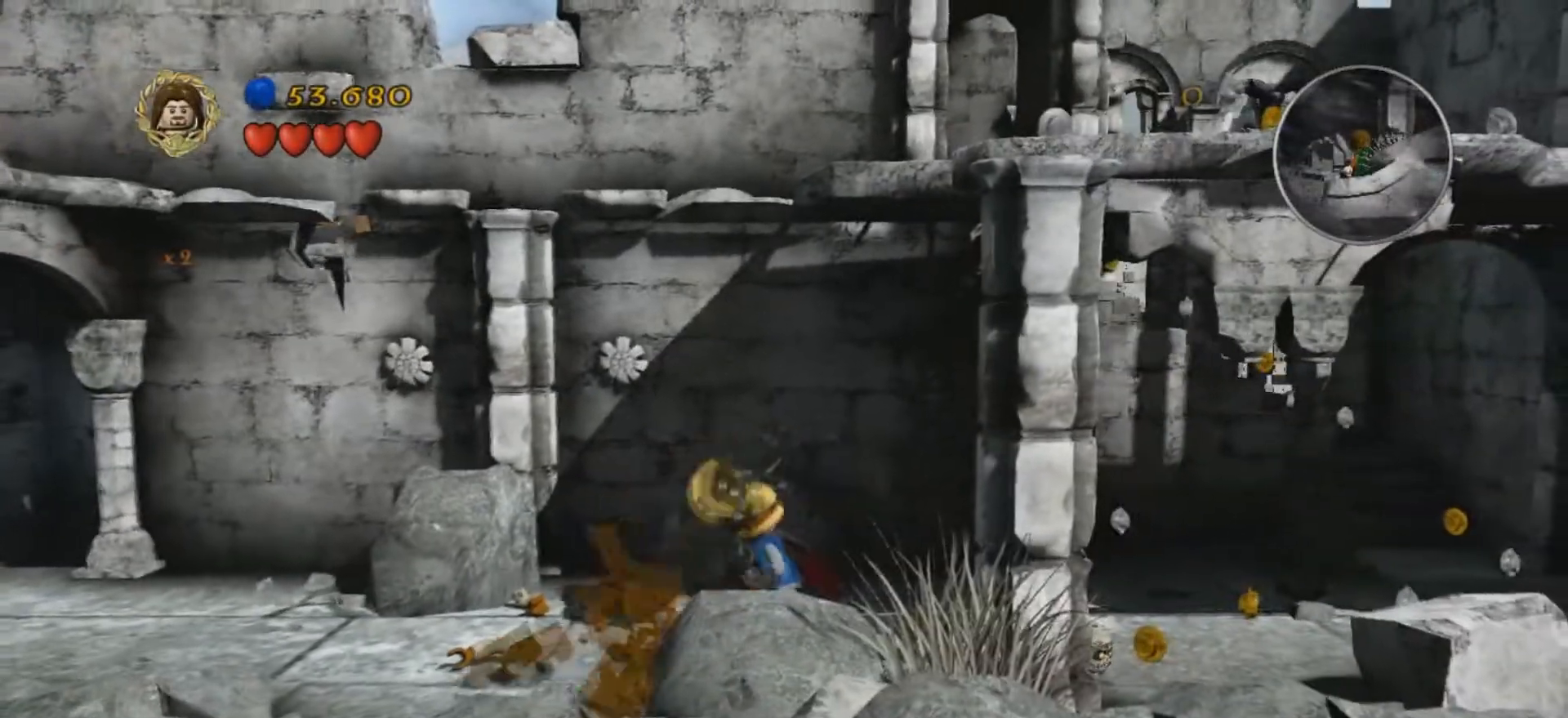
{"keys": ["d"], "events": [[100, "d", "down"]]}
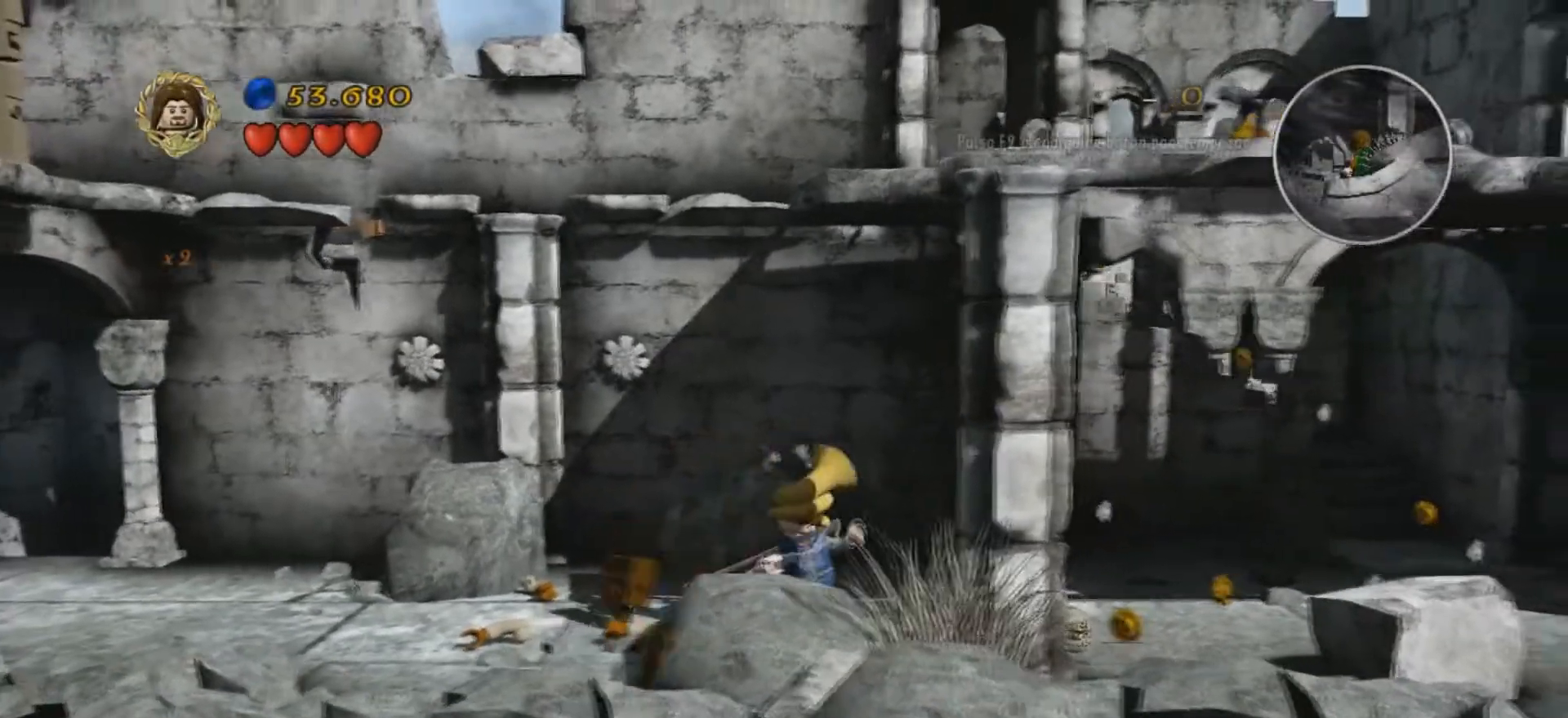
{"keys": ["d"], "events": []}
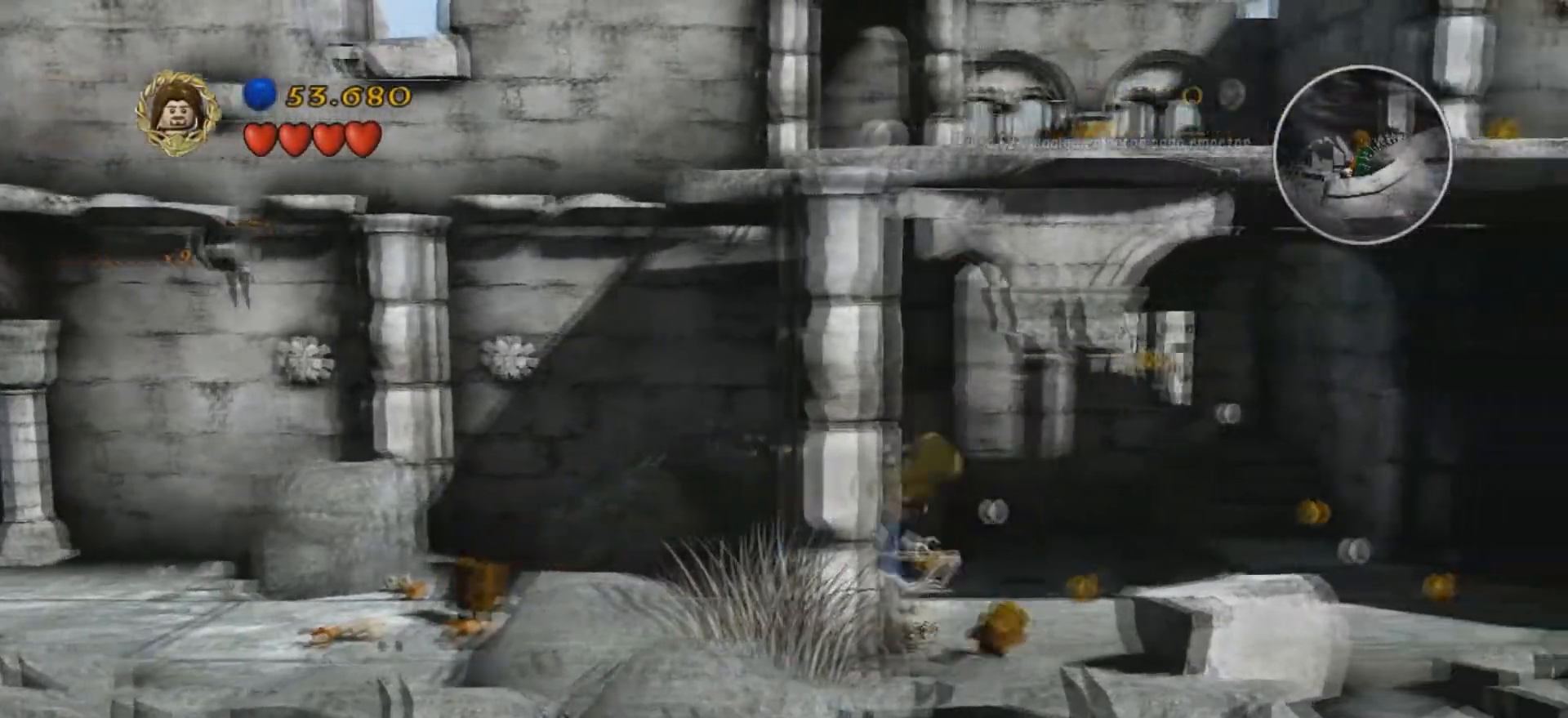
{"keys": ["w"], "events": [[233, "w", "down"], [300, "d", "up"]]}